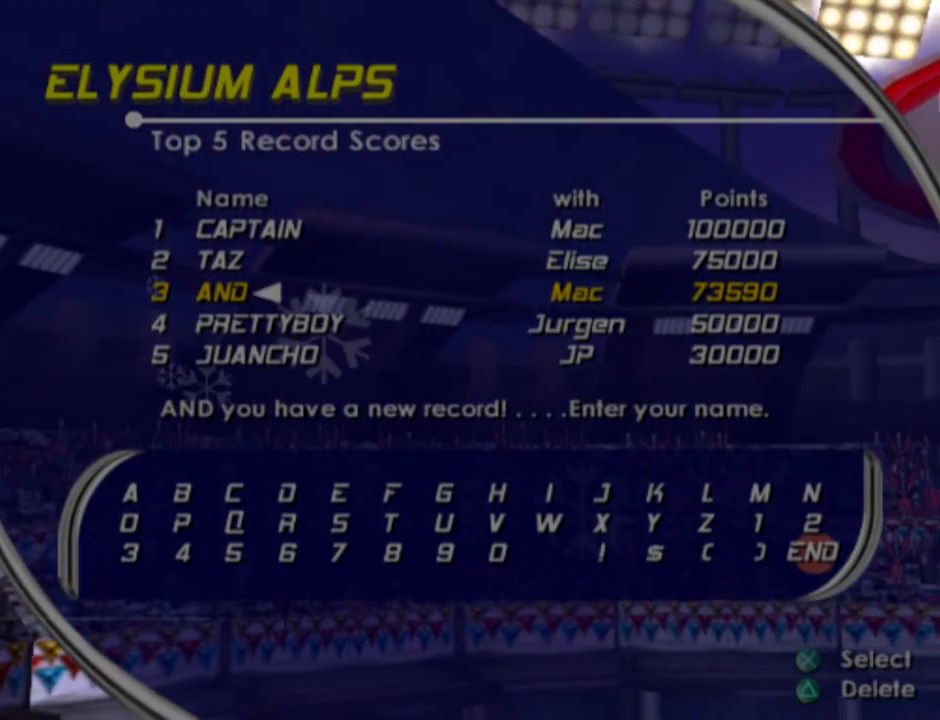
Gameplay with a controller (PlayStation layout); each line is a JSON object with the inputs held at the frame after it. "events" lists button and stick changes between this image and that frame as [ms after this image, input, new state], when the widget could be followed in between.
{"buttons": [], "left_stick": "center", "right_stick": "center", "events": [[433, "CROSS", "down"], [500, "CROSS", "up"]]}
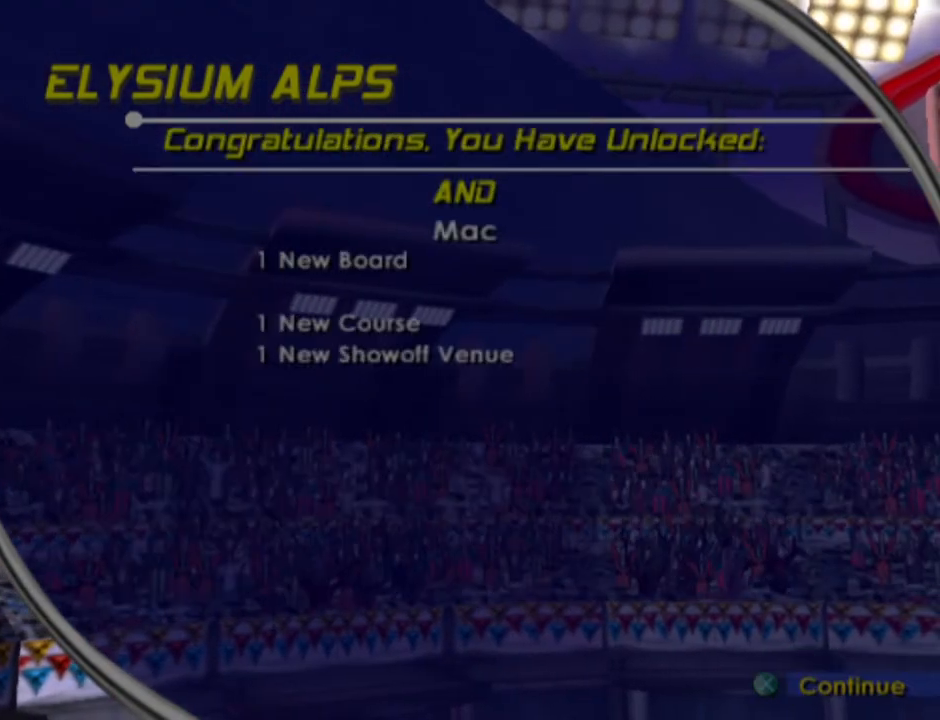
{"buttons": [], "left_stick": "center", "right_stick": "center", "events": []}
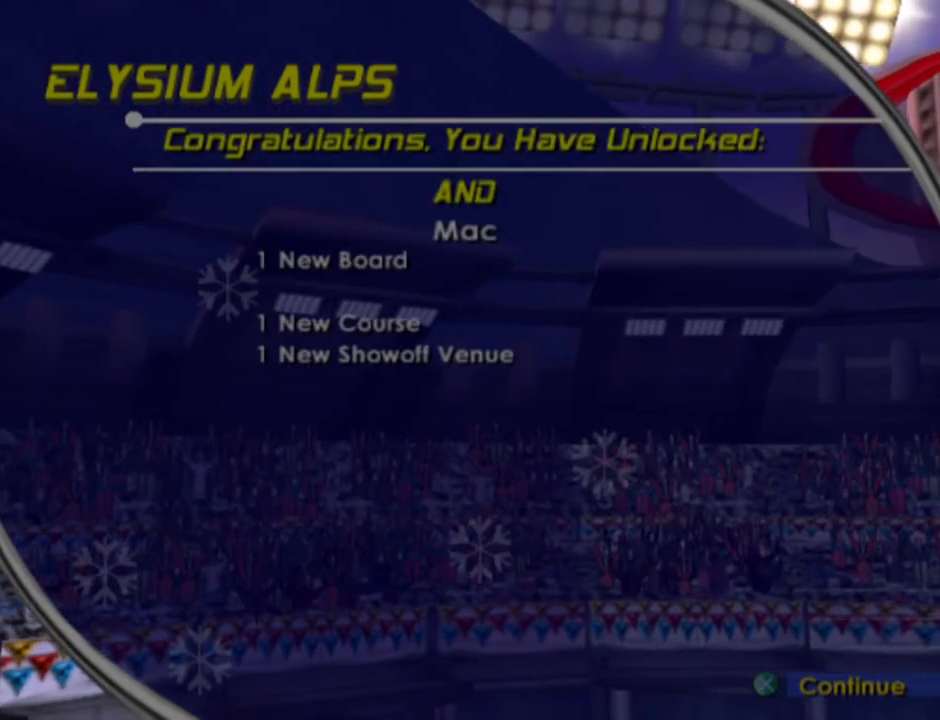
{"buttons": [], "left_stick": "center", "right_stick": "center", "events": []}
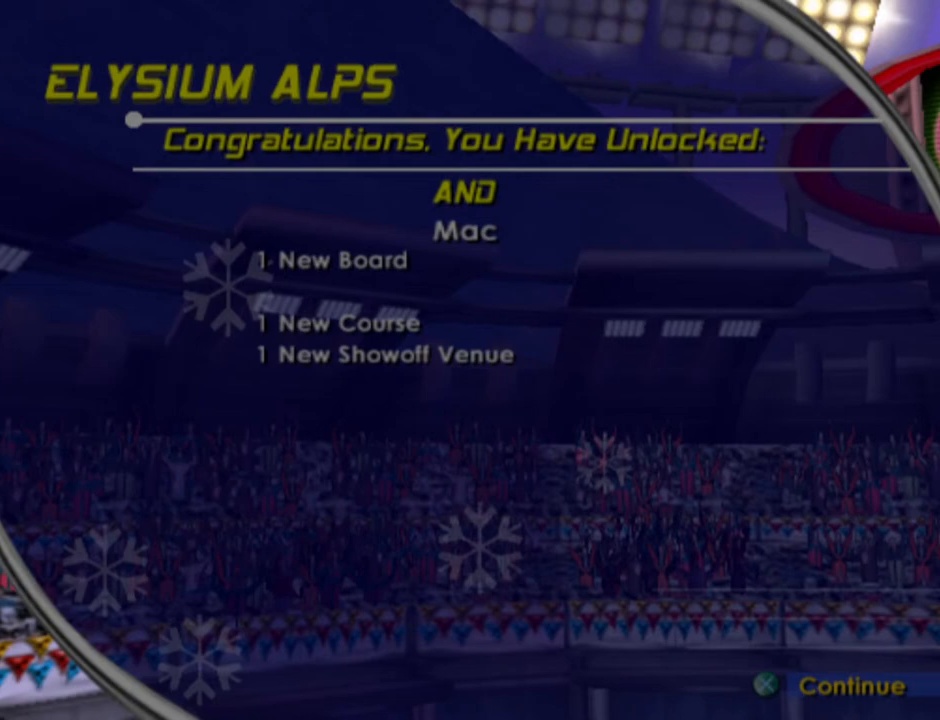
{"buttons": [], "left_stick": "center", "right_stick": "center", "events": [[350, "CROSS", "down"], [450, "CROSS", "up"]]}
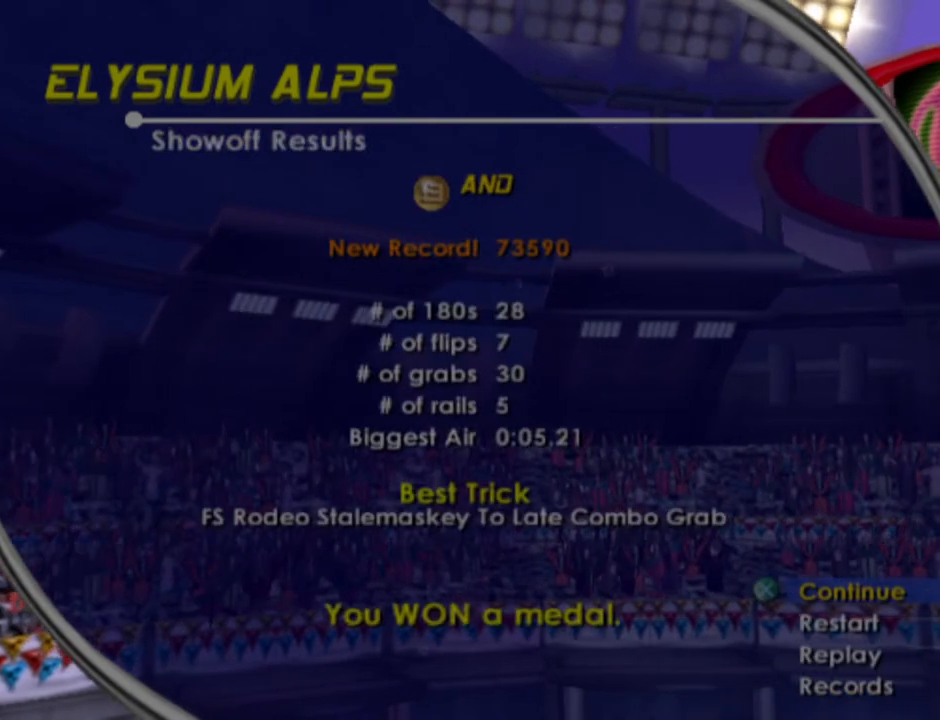
{"buttons": [], "left_stick": "center", "right_stick": "center", "events": []}
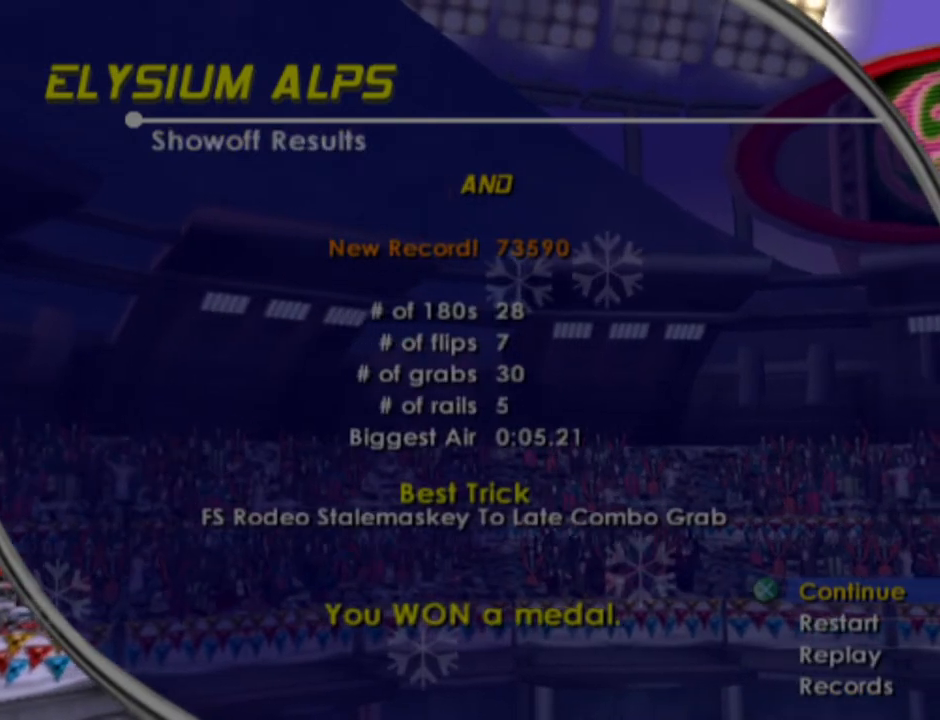
{"buttons": [], "left_stick": "center", "right_stick": "center", "events": []}
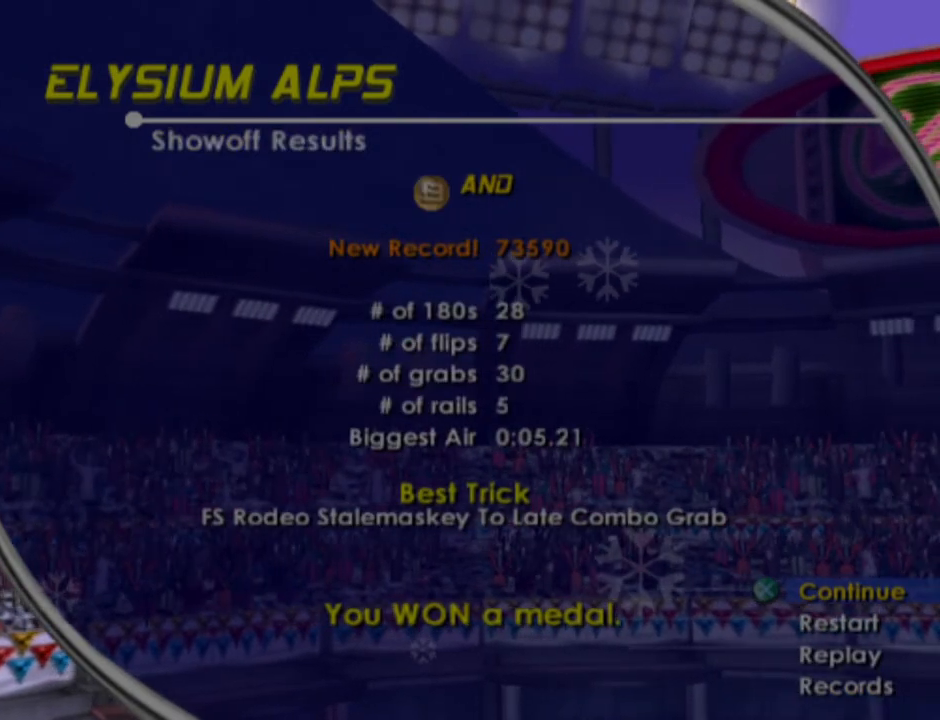
{"buttons": [], "left_stick": "center", "right_stick": "center", "events": []}
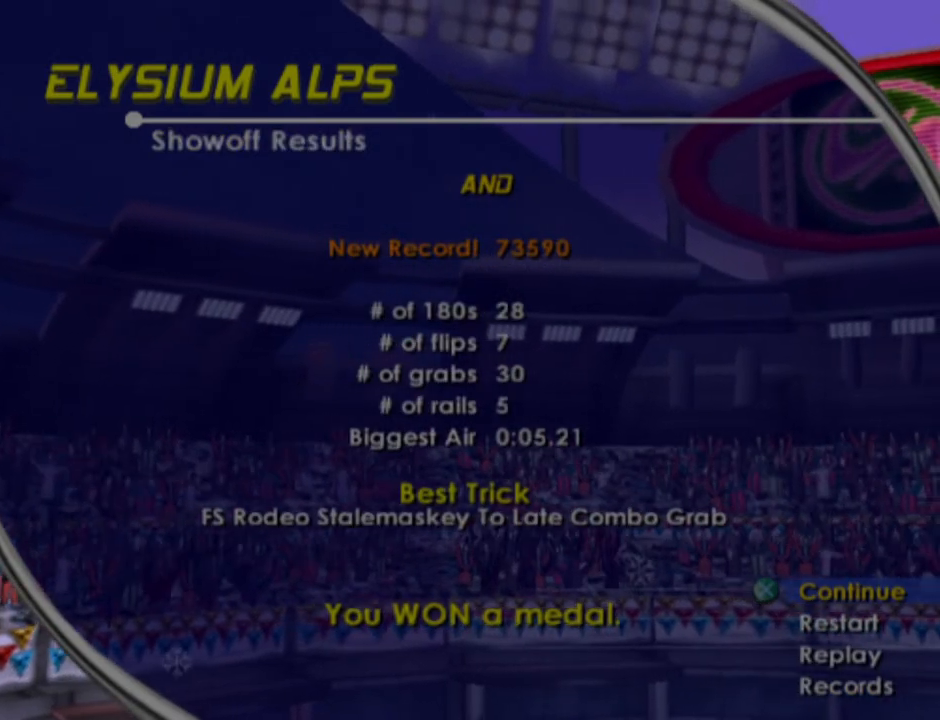
{"buttons": [], "left_stick": "center", "right_stick": "center", "events": []}
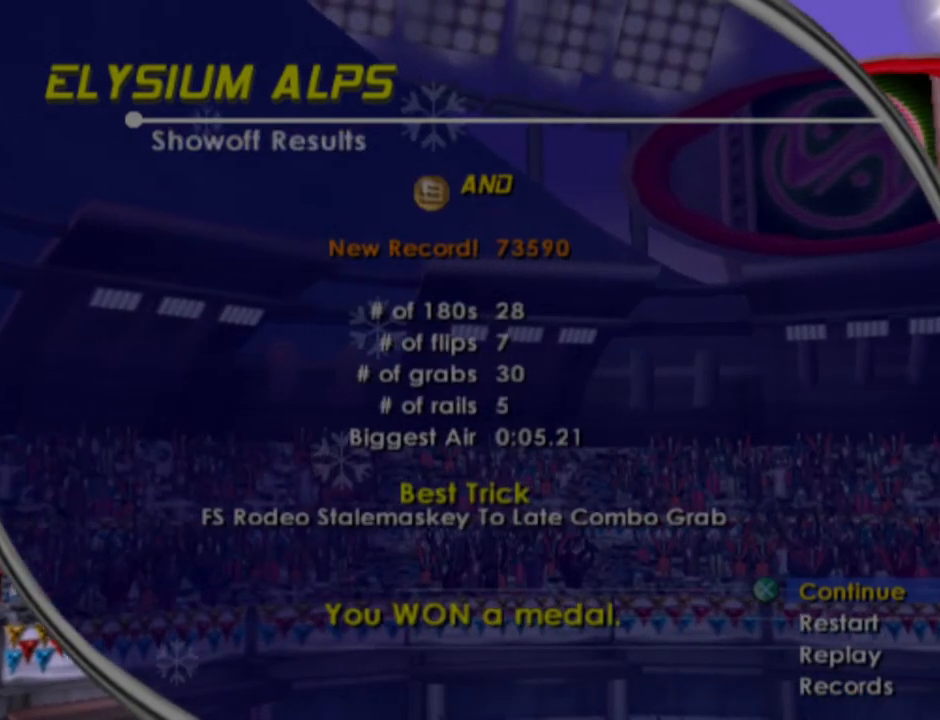
{"buttons": [], "left_stick": "center", "right_stick": "center", "events": [[17, "CROSS", "down"], [133, "CROSS", "up"]]}